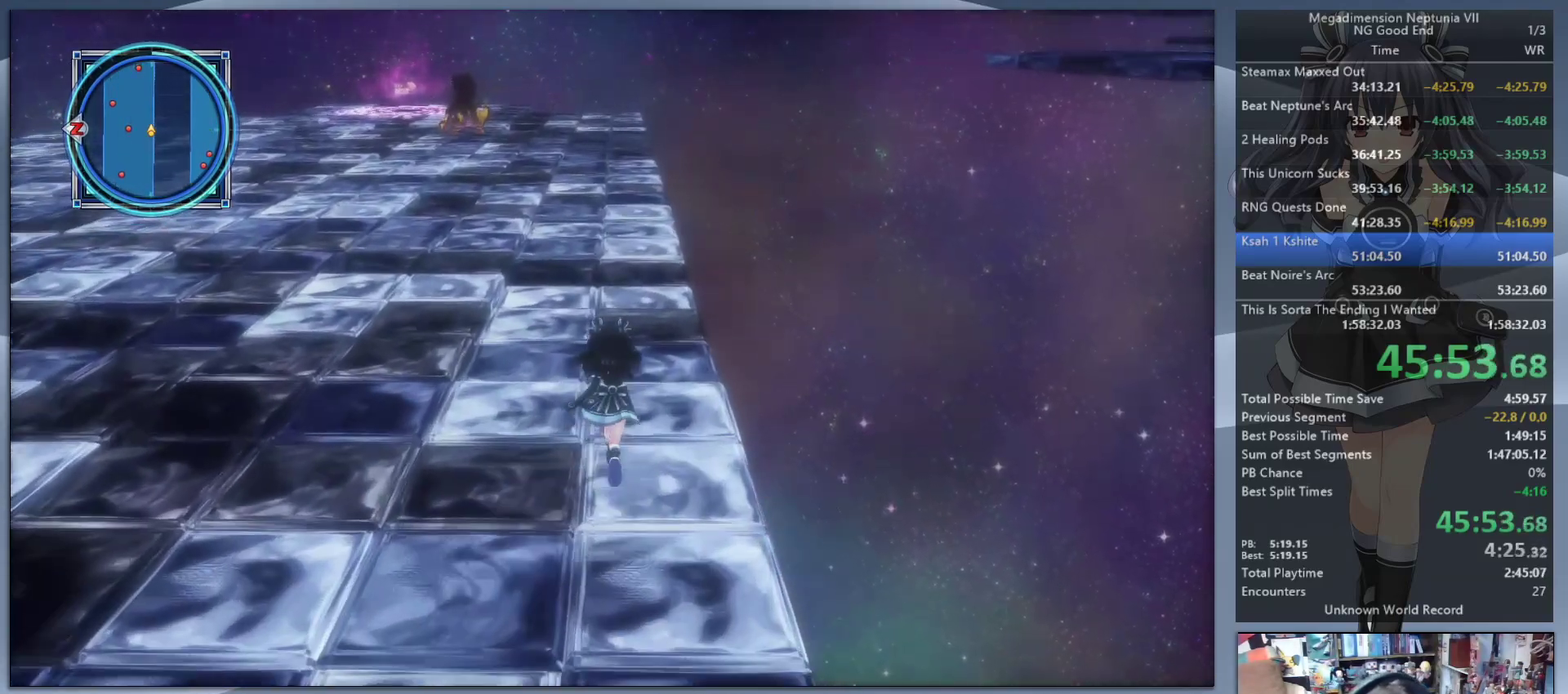
Gameplay with a controller (PlayStation layout); each line is a JSON object with the inputs held at the frame after it. "events" lists button and stick changes between this image and that frame as [ms after this image, input, new state], when the widget could be followed in between. Not read: L3 R3.
{"buttons": [], "left_stick": "up", "right_stick": "center", "events": [[300, "right_stick", "up"], [367, "right_stick", "center"]]}
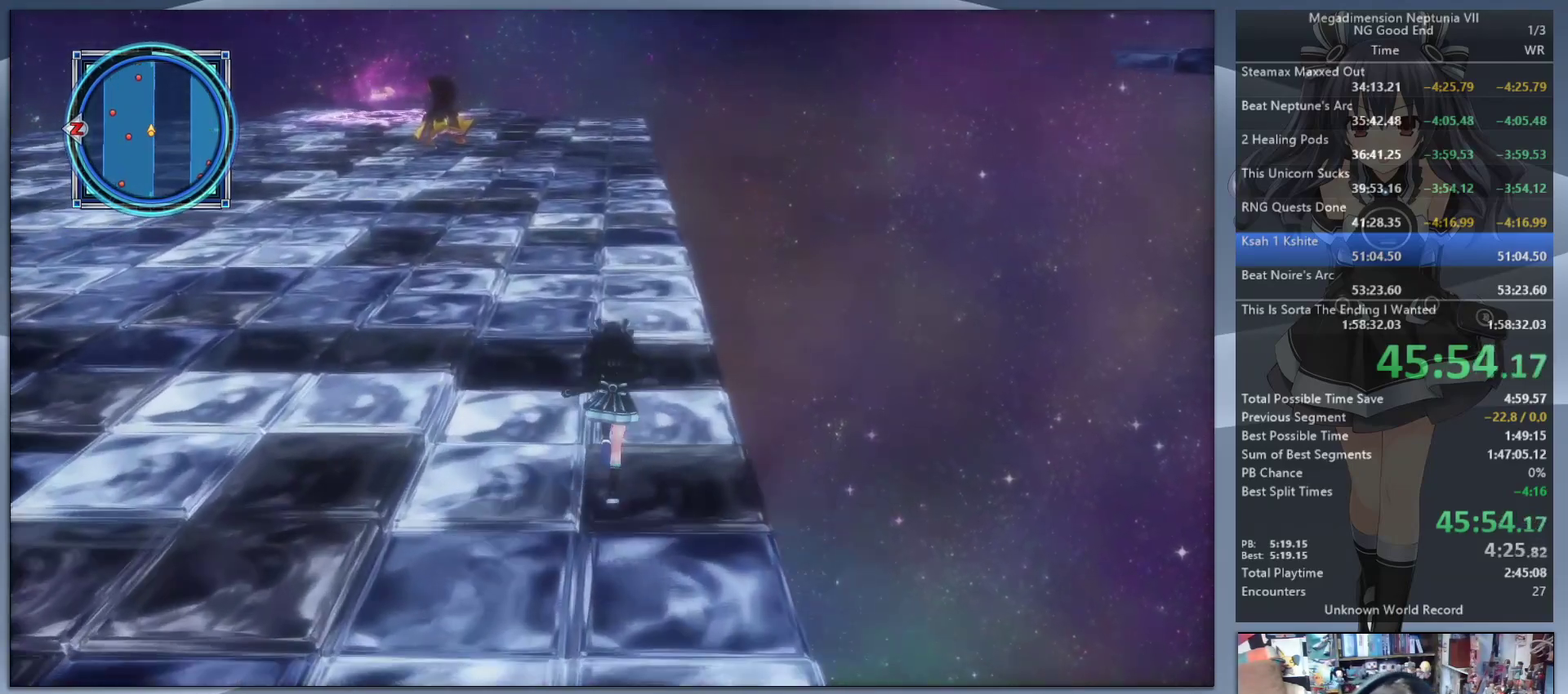
{"buttons": [], "left_stick": "up", "right_stick": "center", "events": []}
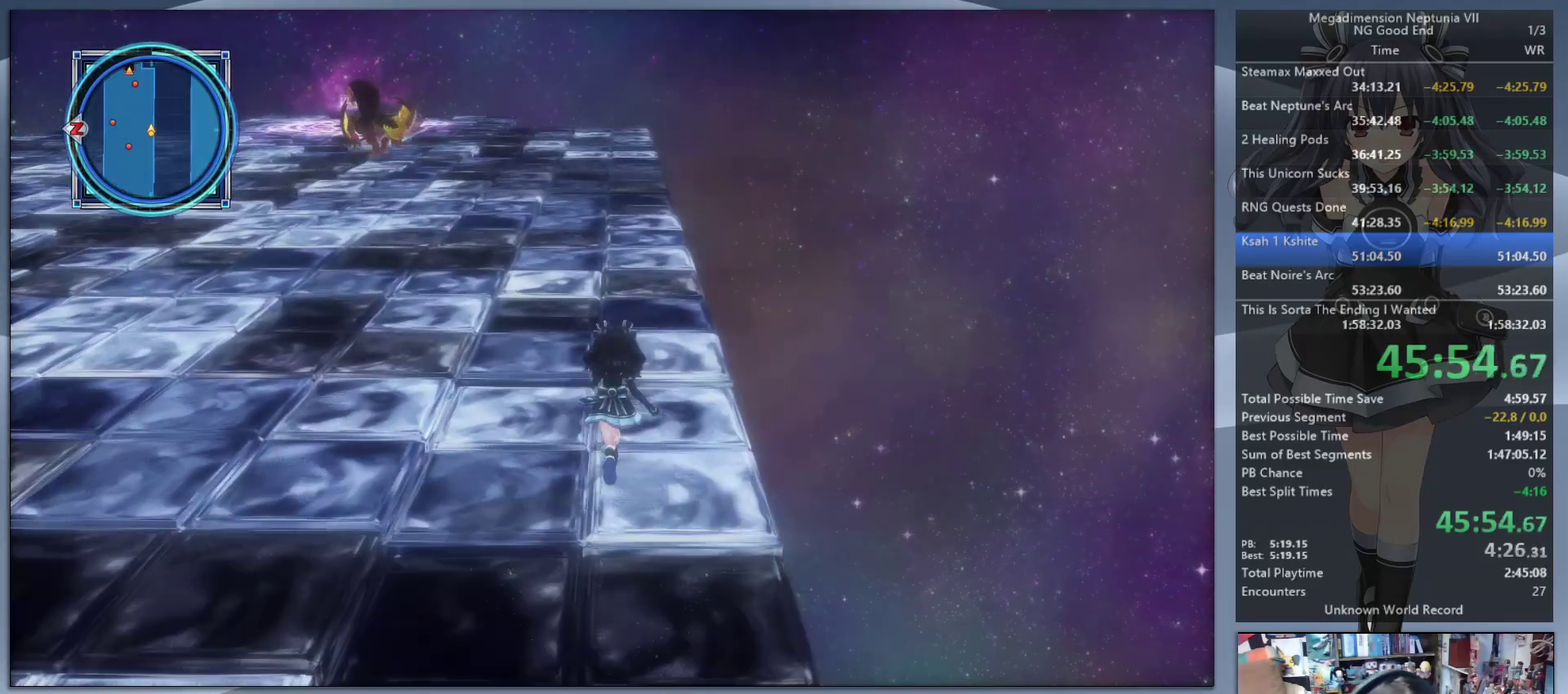
{"buttons": [], "left_stick": "up", "right_stick": "center", "events": []}
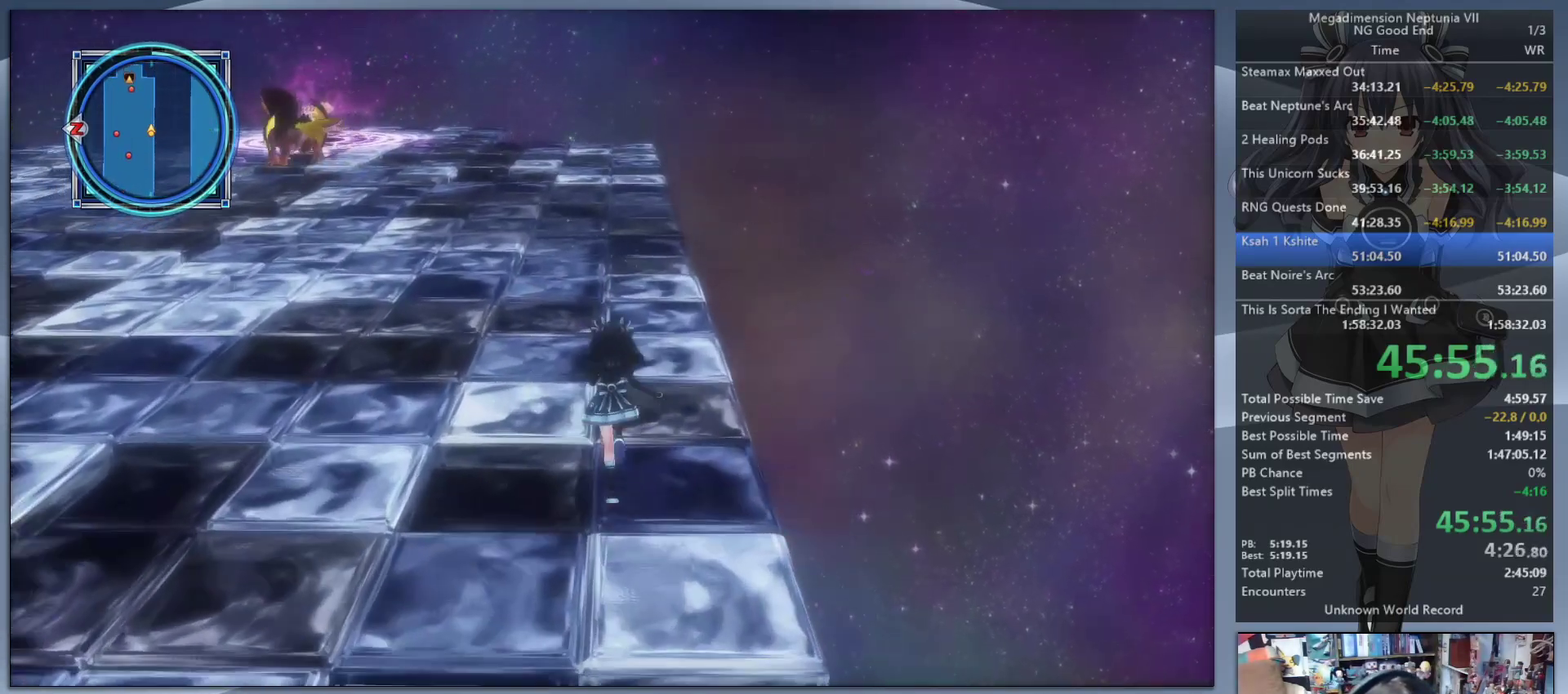
{"buttons": [], "left_stick": "up", "right_stick": "center", "events": []}
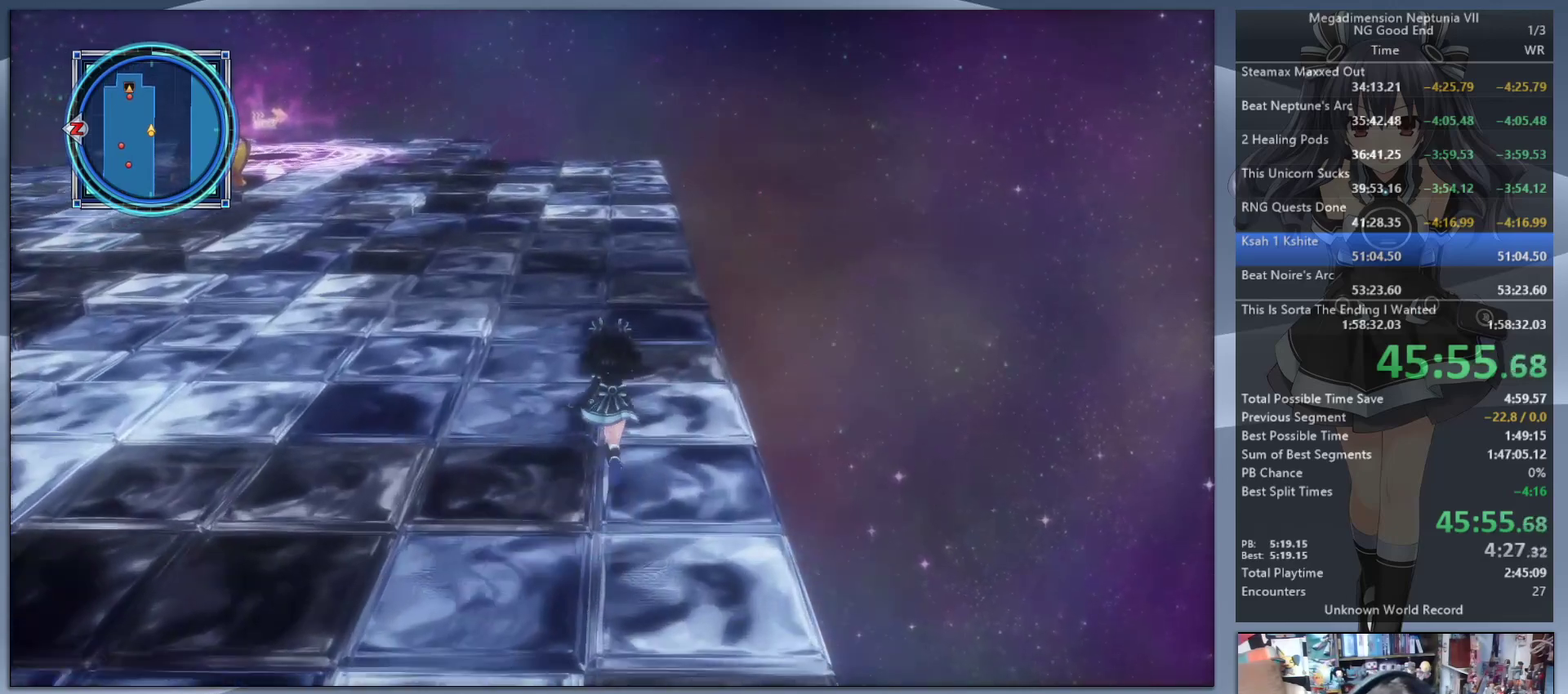
{"buttons": [], "left_stick": "up", "right_stick": "center", "events": [[200, "right_stick", "left"], [267, "right_stick", "center"]]}
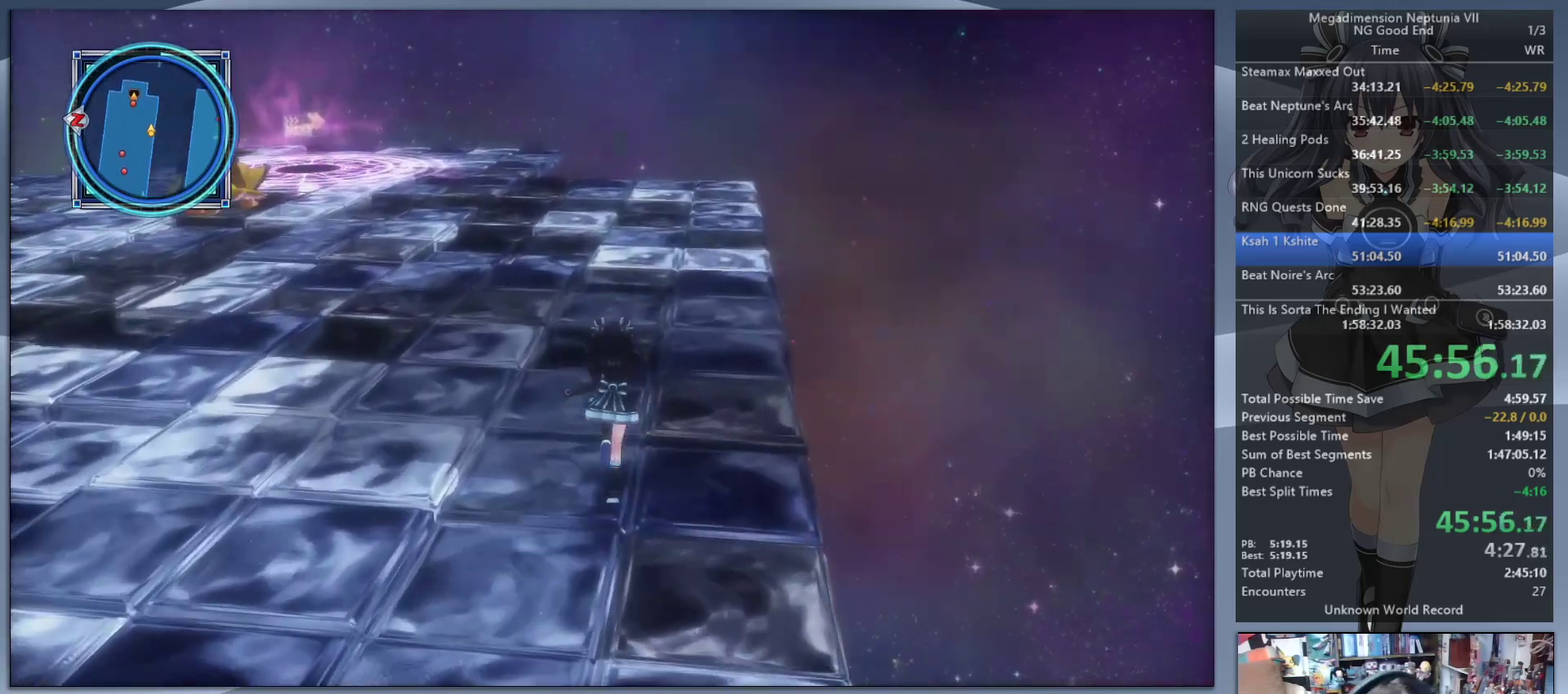
{"buttons": [], "left_stick": "up", "right_stick": "center", "events": []}
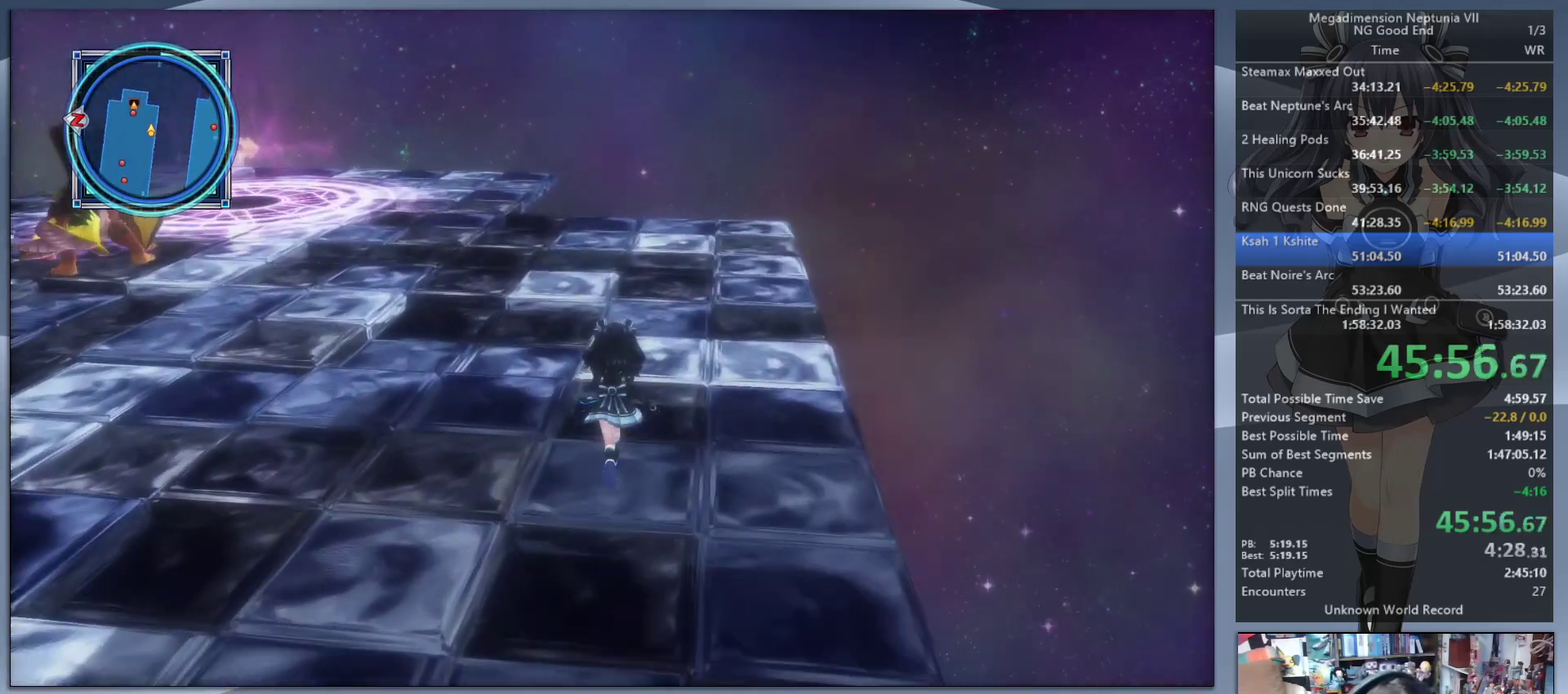
{"buttons": ["TRIANGLE"], "left_stick": "center", "right_stick": "center", "events": [[200, "right_stick", "left"], [300, "right_stick", "center"], [433, "TRIANGLE", "down"], [467, "left_stick", "center"]]}
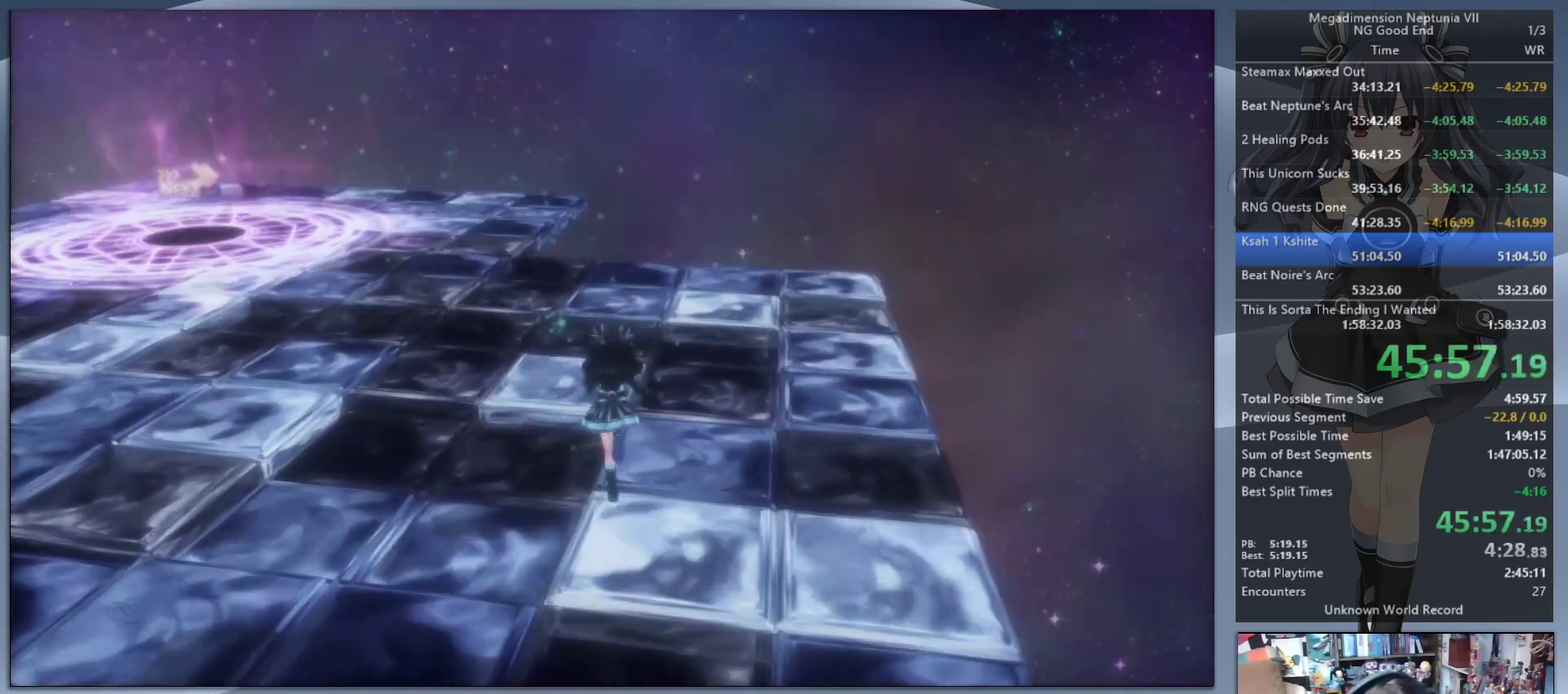
{"buttons": [], "left_stick": "center", "right_stick": "center", "events": [[100, "TRIANGLE", "up"]]}
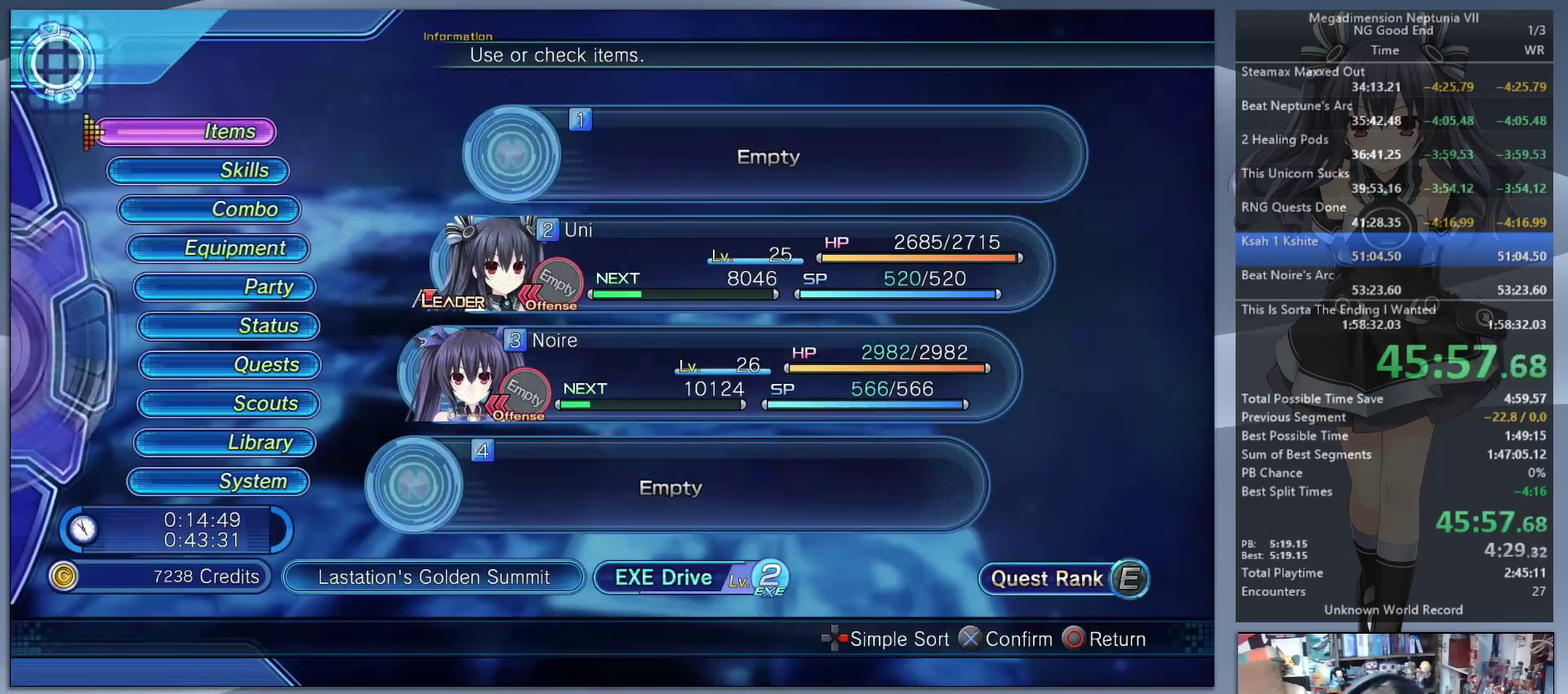
{"buttons": ["CIRCLE"], "left_stick": "center", "right_stick": "center", "events": [[433, "CIRCLE", "down"]]}
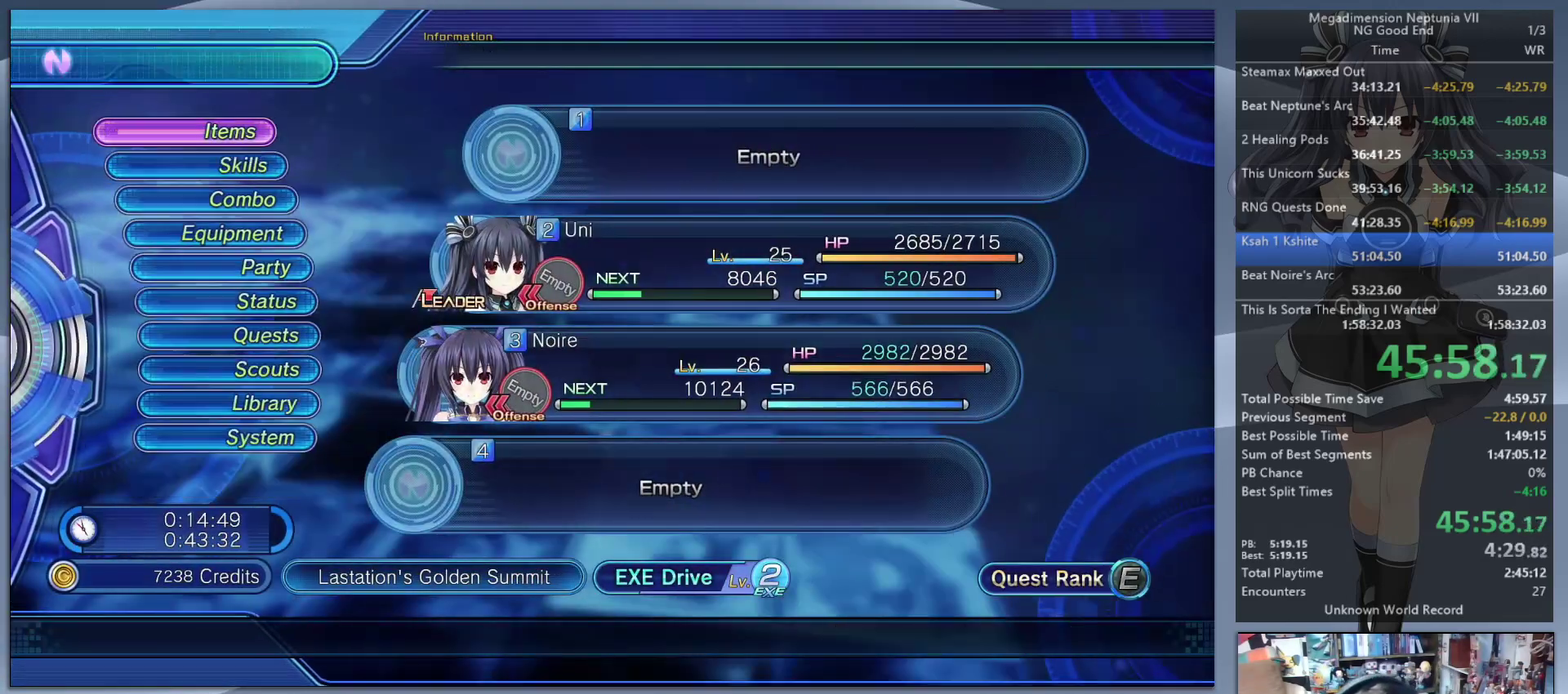
{"buttons": [], "left_stick": "up-left", "right_stick": "center", "events": [[33, "CIRCLE", "up"], [100, "CIRCLE", "down"], [200, "CIRCLE", "up"], [200, "left_stick", "up"], [333, "left_stick", "up-left"]]}
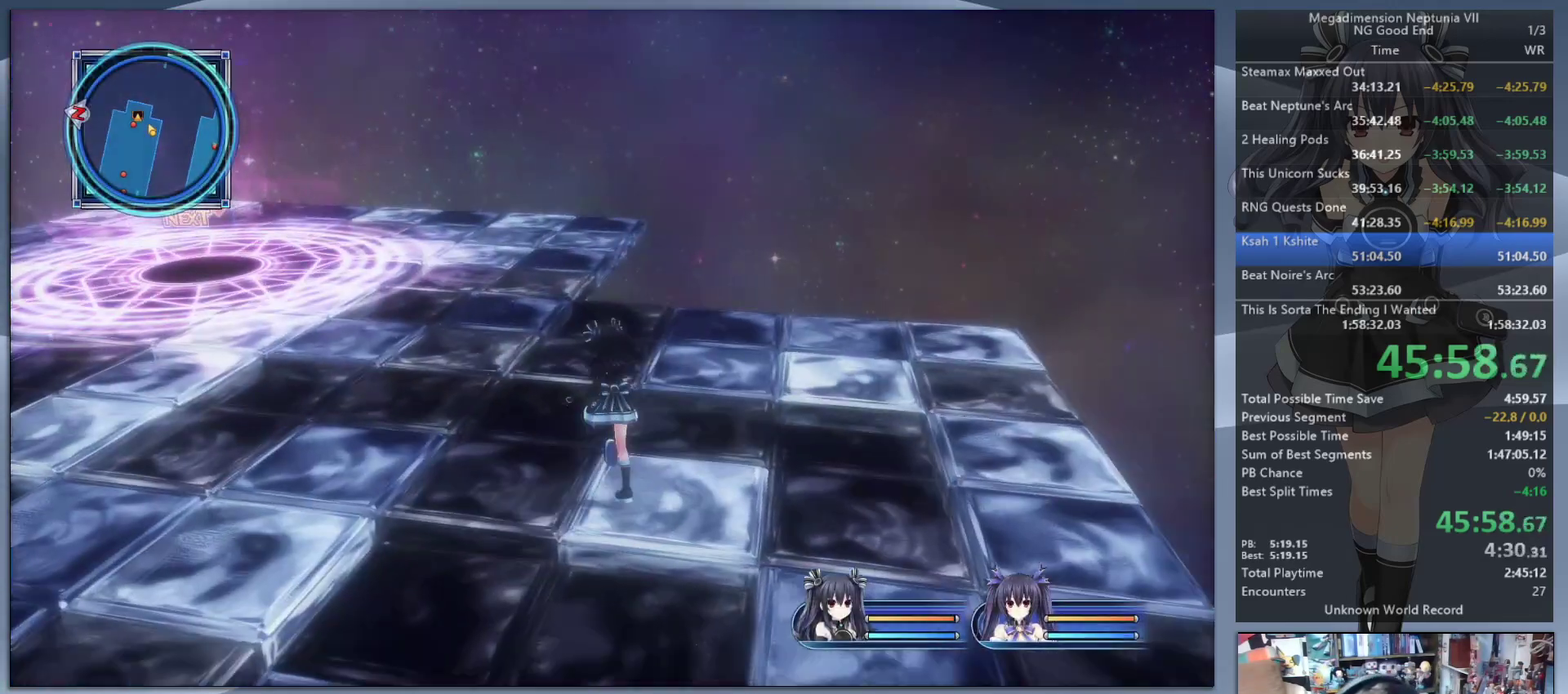
{"buttons": [], "left_stick": "up-left", "right_stick": "center", "events": []}
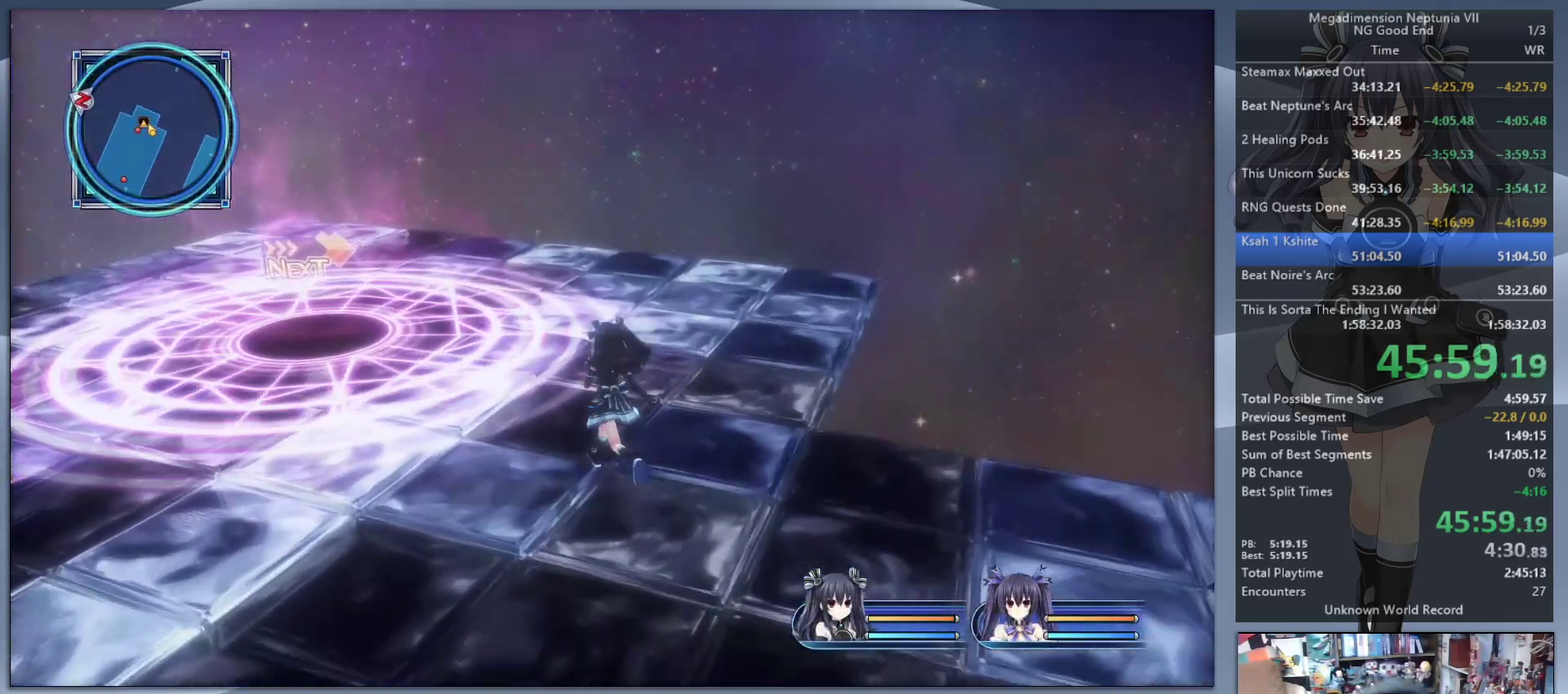
{"buttons": [], "left_stick": "up", "right_stick": "center", "events": [[333, "left_stick", "up"]]}
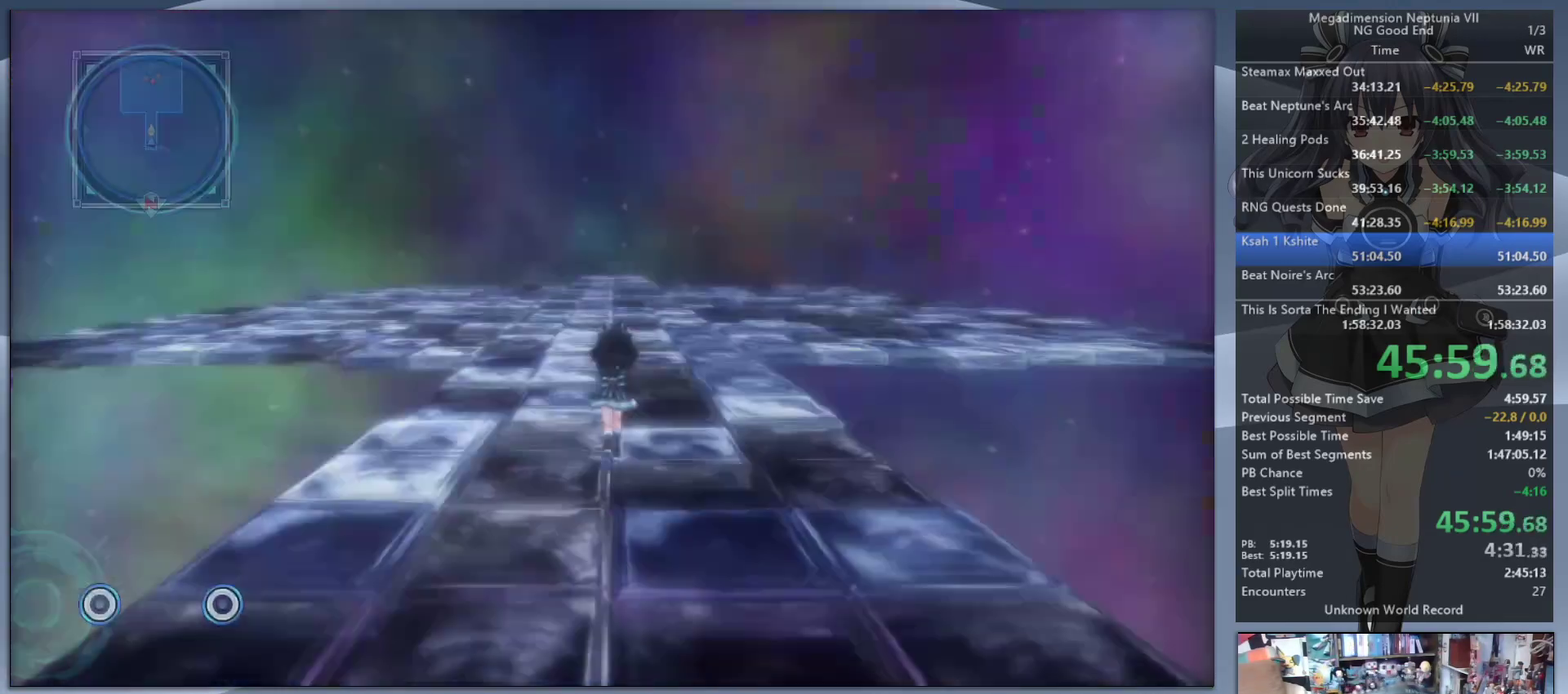
{"buttons": [], "left_stick": "up", "right_stick": "center", "events": []}
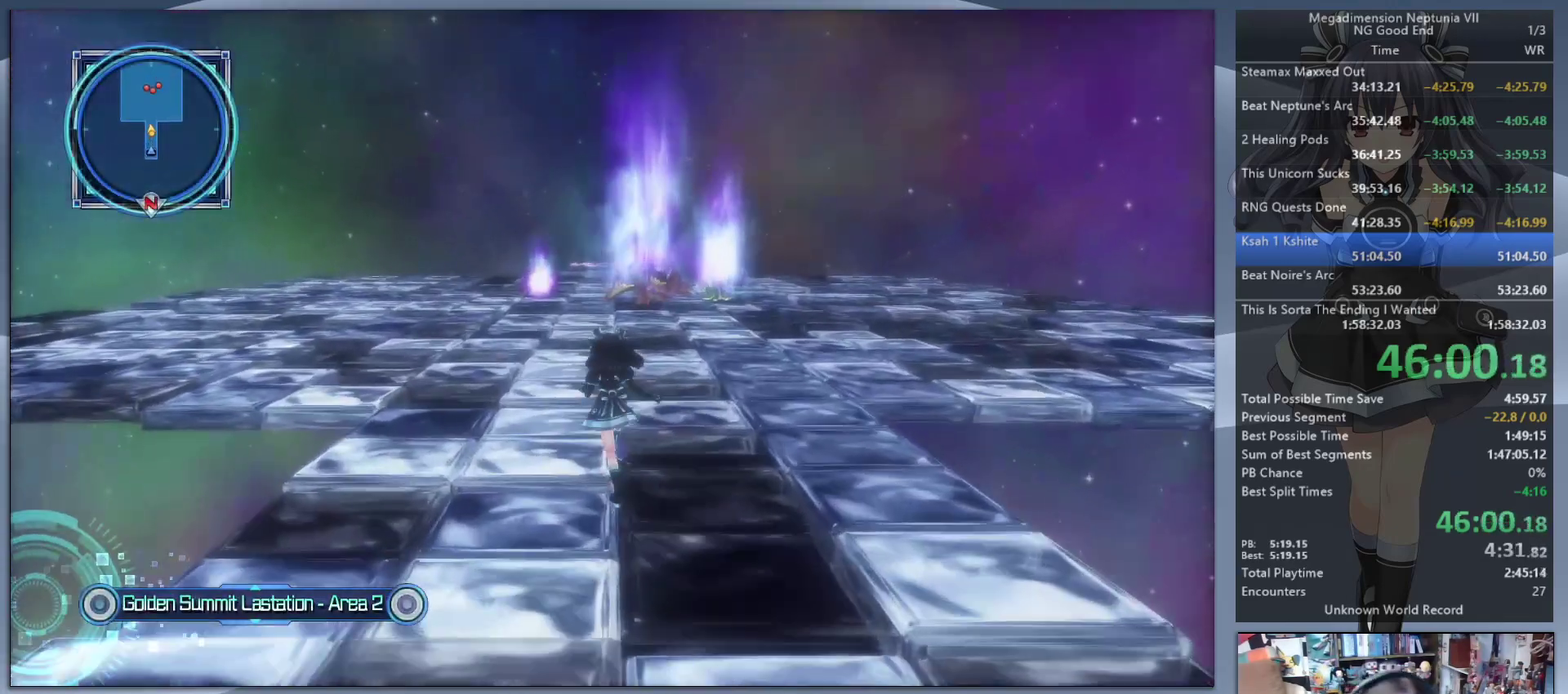
{"buttons": [], "left_stick": "up", "right_stick": "up-left", "events": [[300, "right_stick", "up-left"]]}
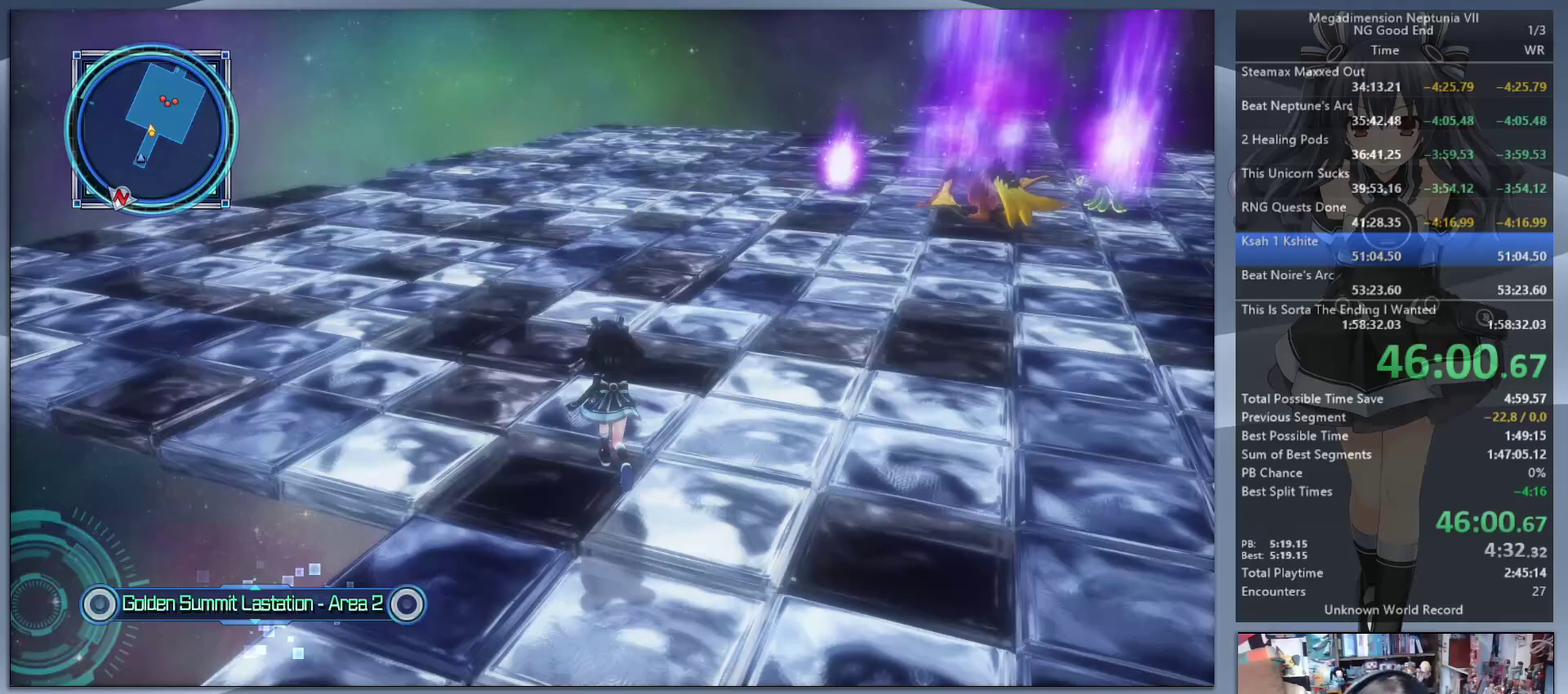
{"buttons": [], "left_stick": "up-left", "right_stick": "center", "events": [[300, "left_stick", "up-left"], [467, "right_stick", "center"]]}
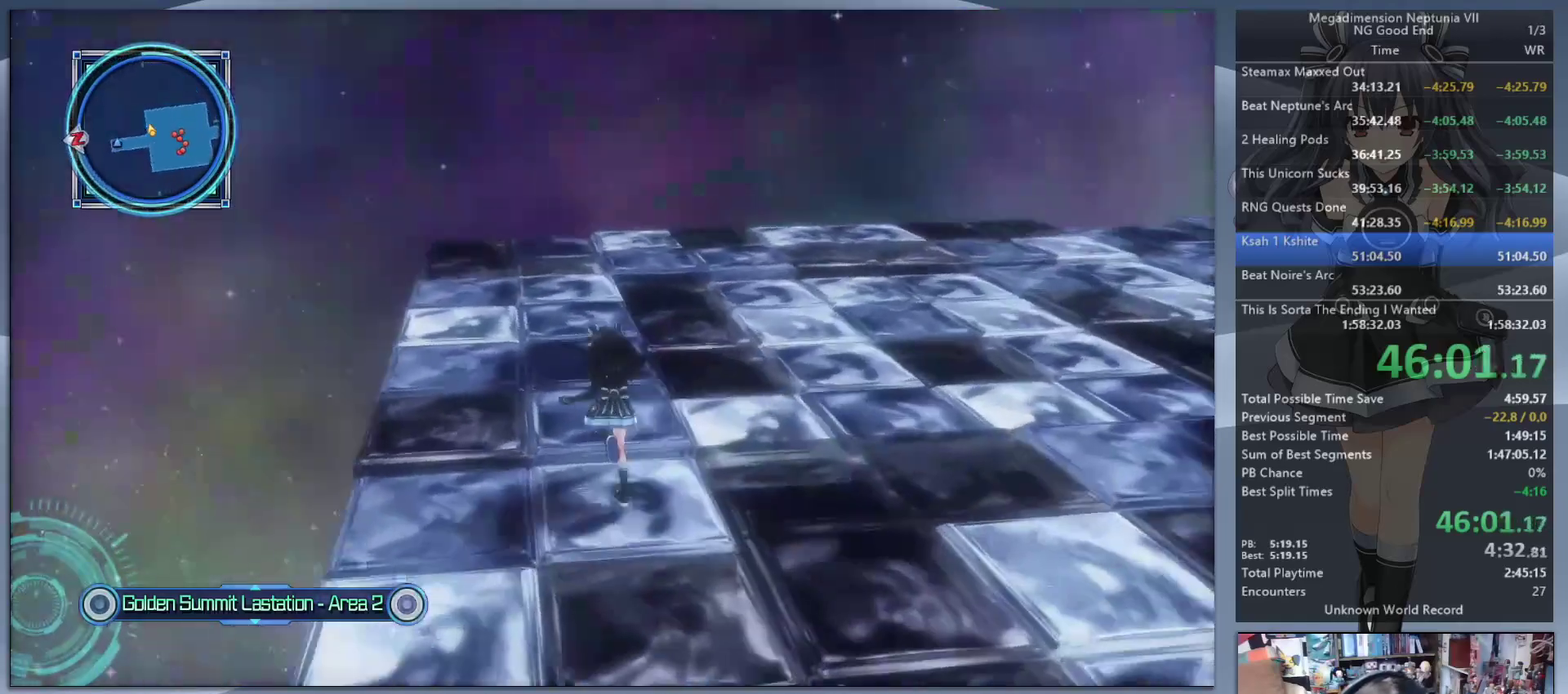
{"buttons": [], "left_stick": "up", "right_stick": "right", "events": [[67, "left_stick", "up"], [133, "right_stick", "right"], [267, "right_stick", "center"], [500, "right_stick", "right"]]}
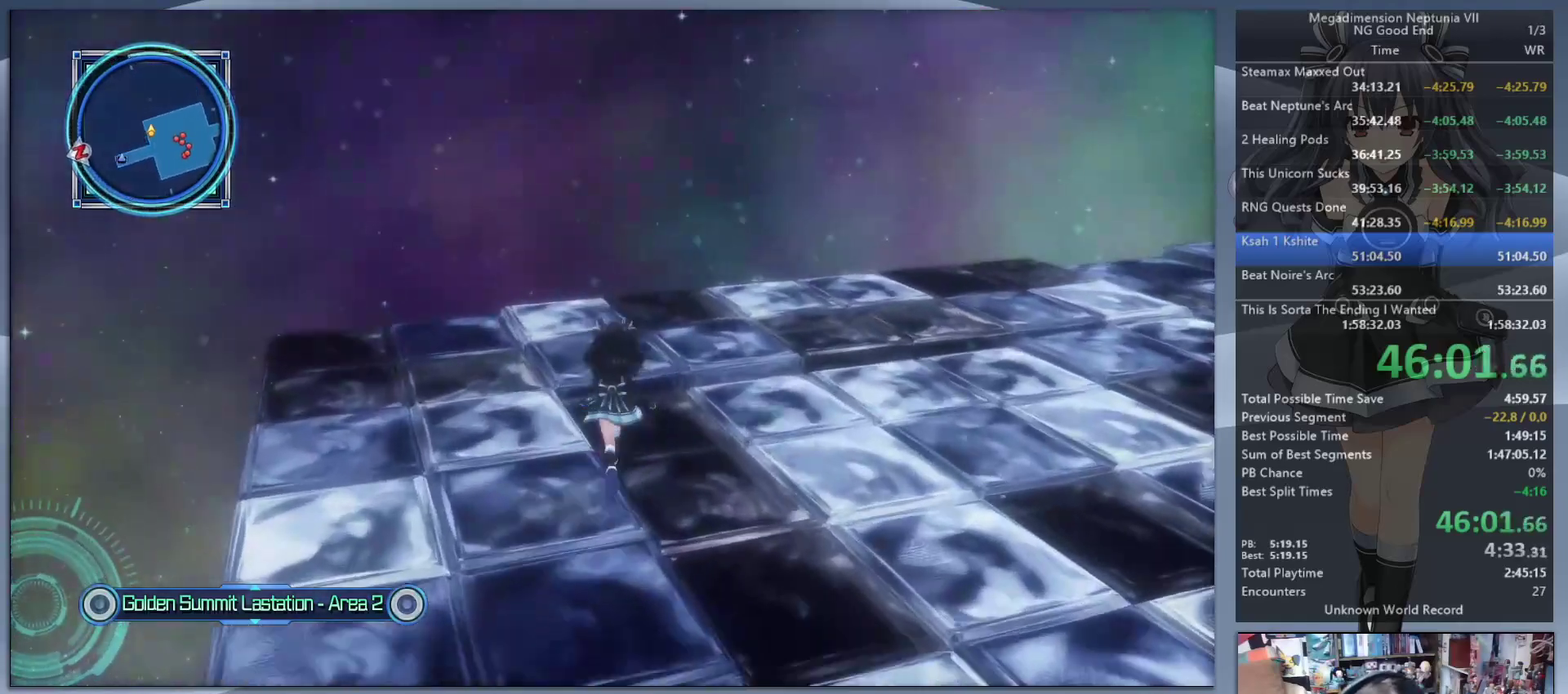
{"buttons": [], "left_stick": "up", "right_stick": "center", "events": [[367, "right_stick", "center"]]}
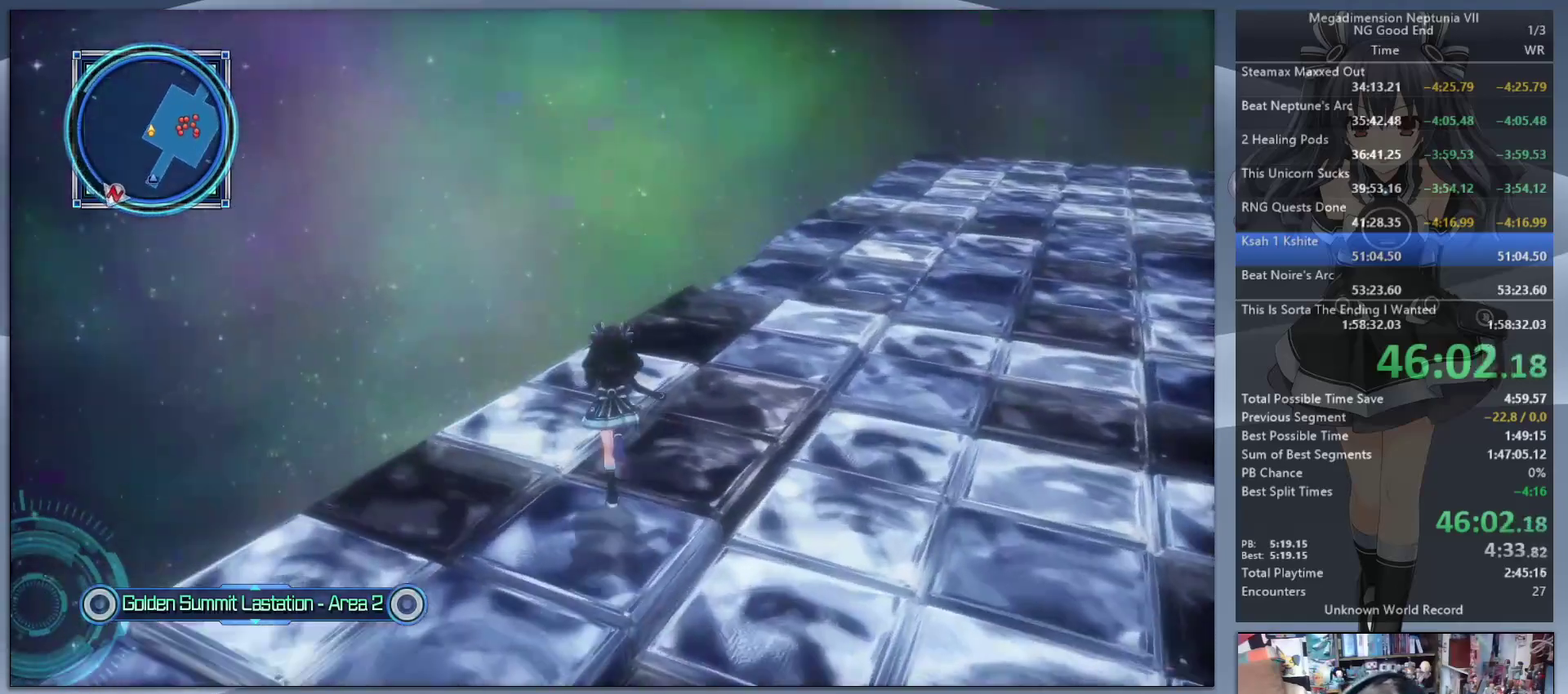
{"buttons": [], "left_stick": "up", "right_stick": "right", "events": [[33, "right_stick", "right"], [300, "right_stick", "center"], [467, "right_stick", "right"]]}
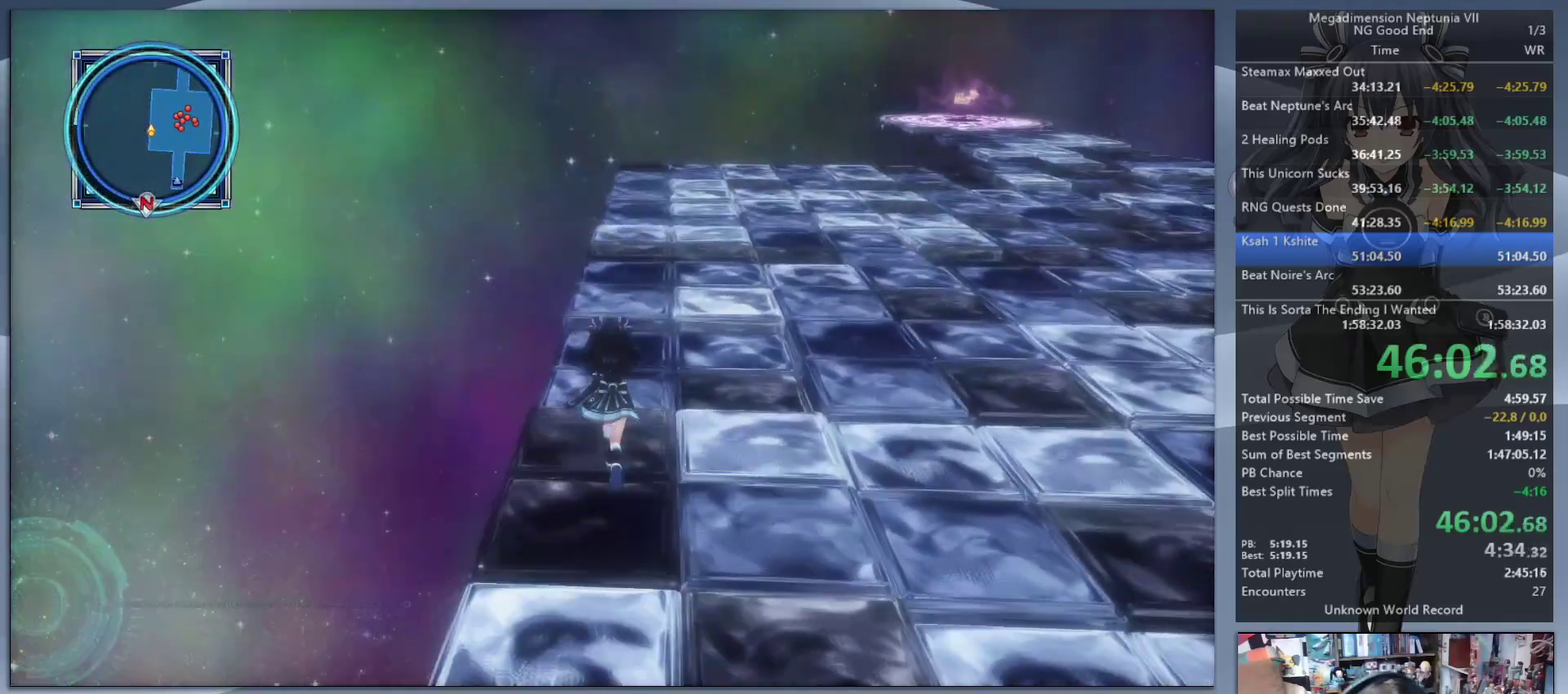
{"buttons": [], "left_stick": "up", "right_stick": "center", "events": [[100, "right_stick", "center"]]}
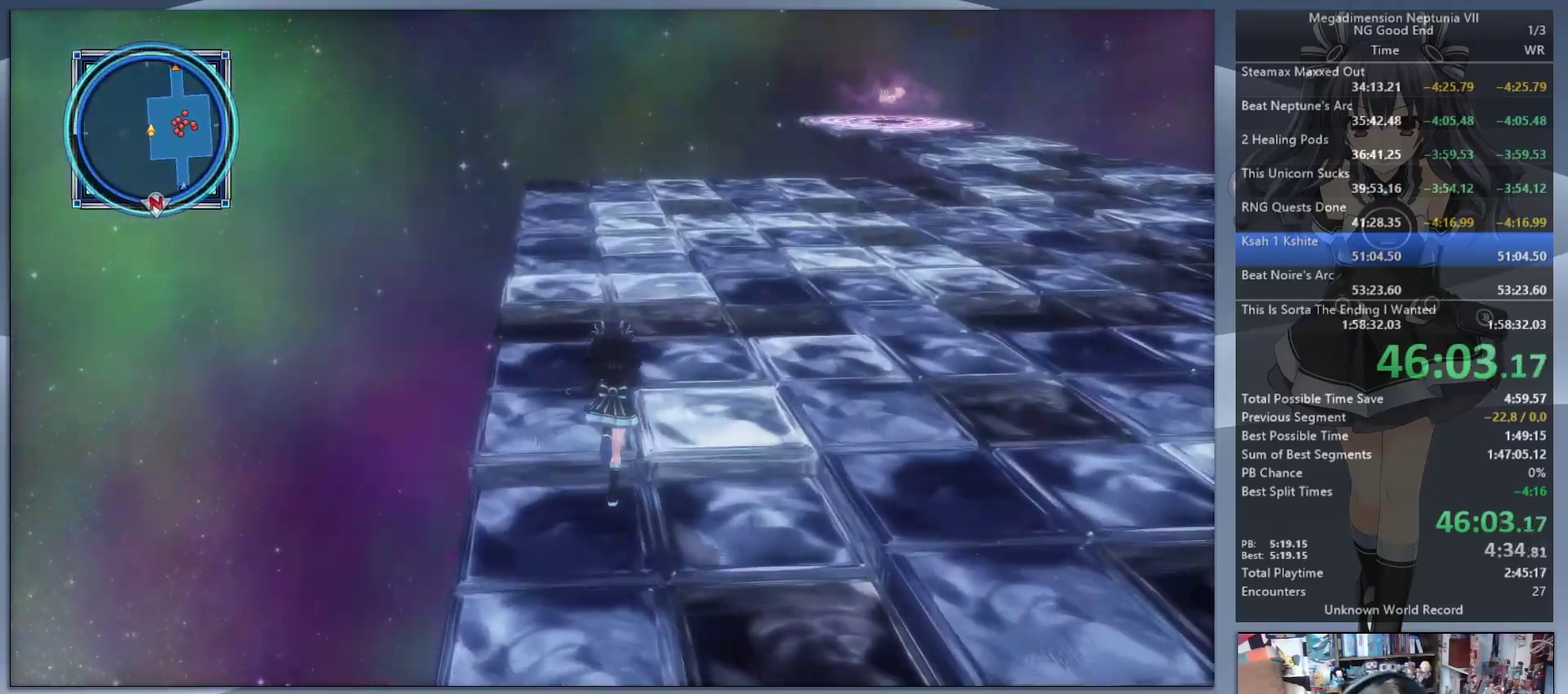
{"buttons": [], "left_stick": "up", "right_stick": "center", "events": [[433, "right_stick", "right"], [500, "right_stick", "center"]]}
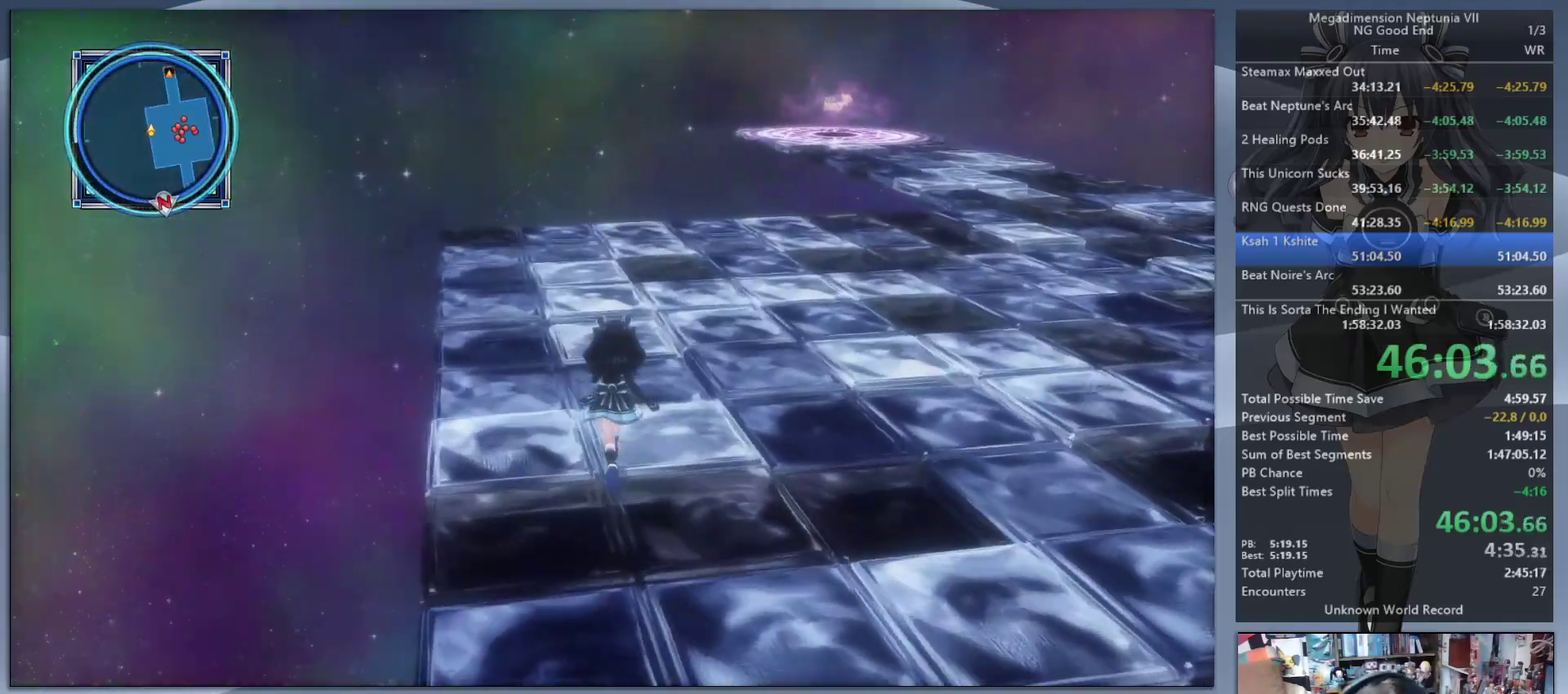
{"buttons": [], "left_stick": "up", "right_stick": "right", "events": [[300, "right_stick", "right"]]}
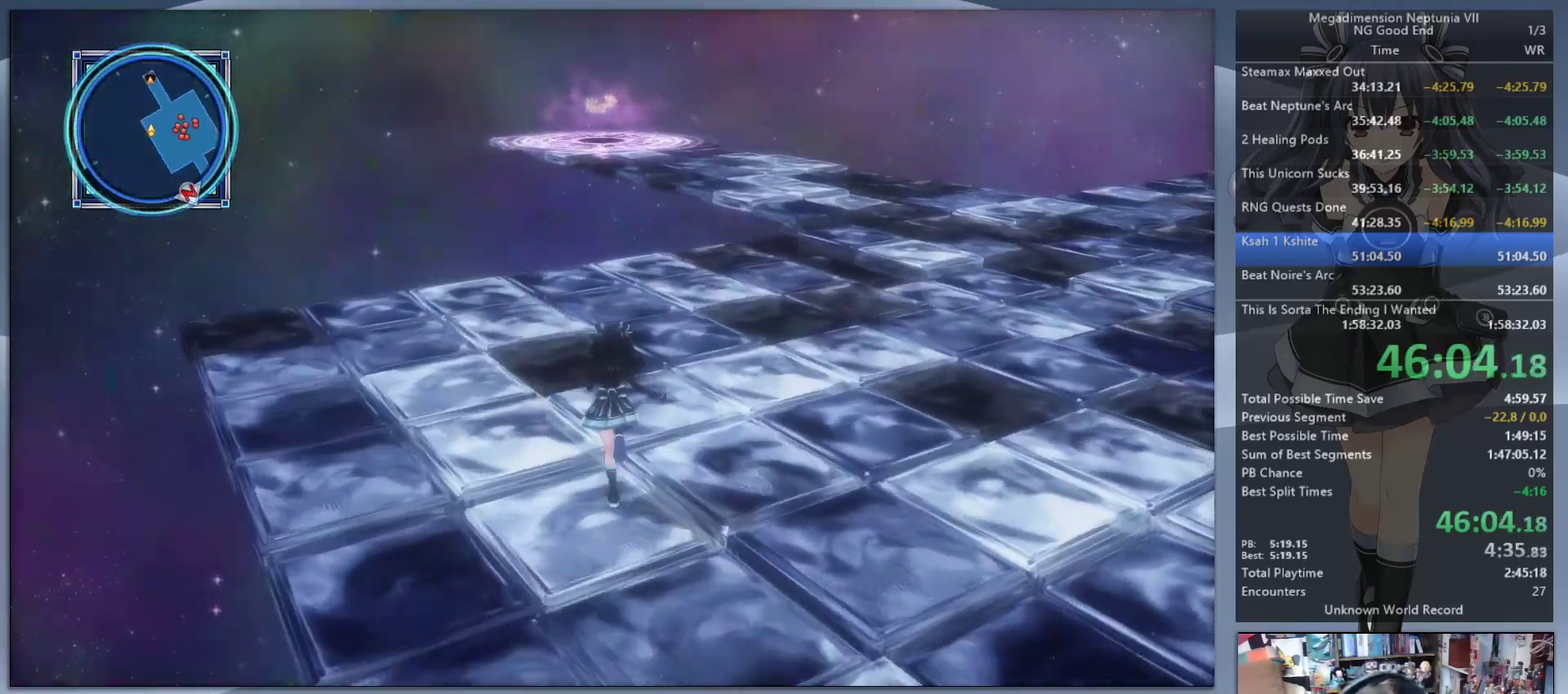
{"buttons": [], "left_stick": "up", "right_stick": "center", "events": [[300, "right_stick", "center"]]}
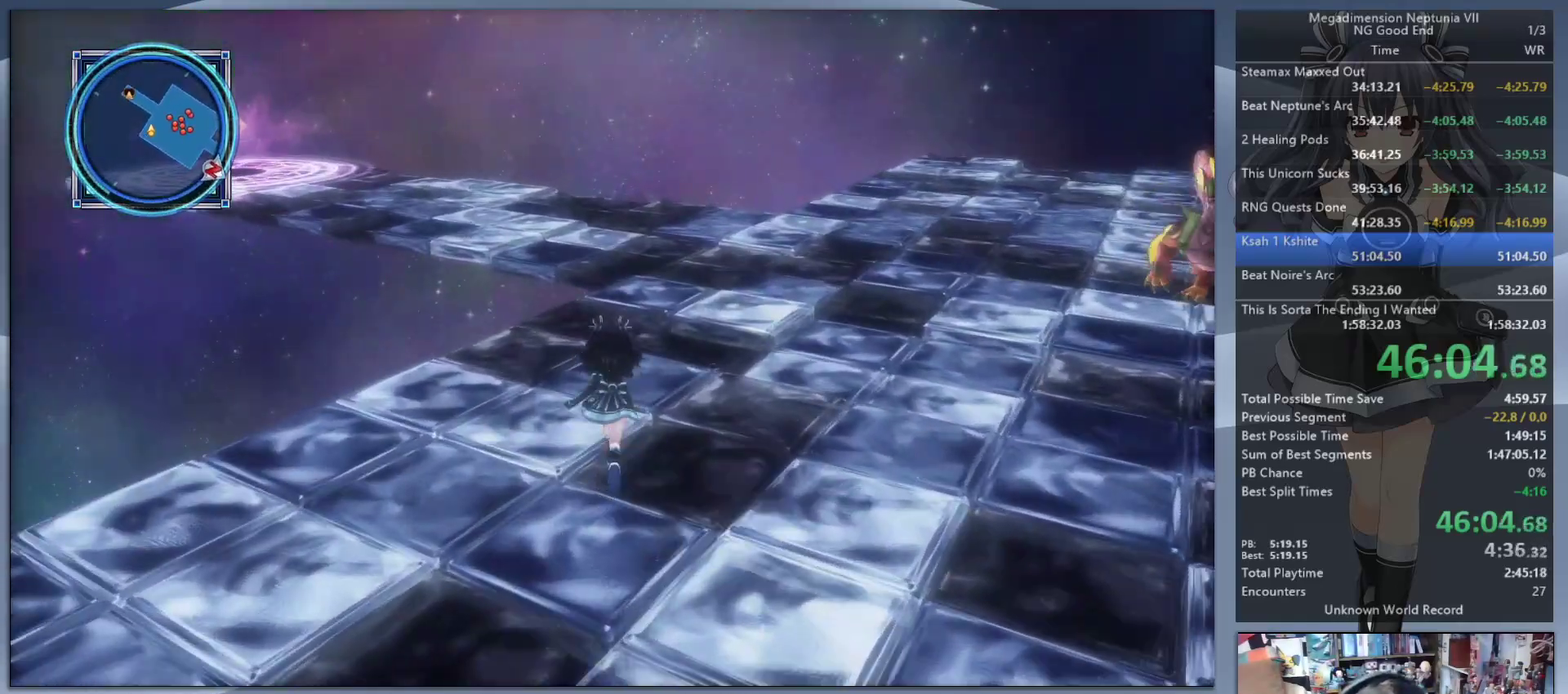
{"buttons": [], "left_stick": "up-right", "right_stick": "center", "events": [[167, "right_stick", "right"], [267, "right_stick", "center"], [433, "left_stick", "up-right"]]}
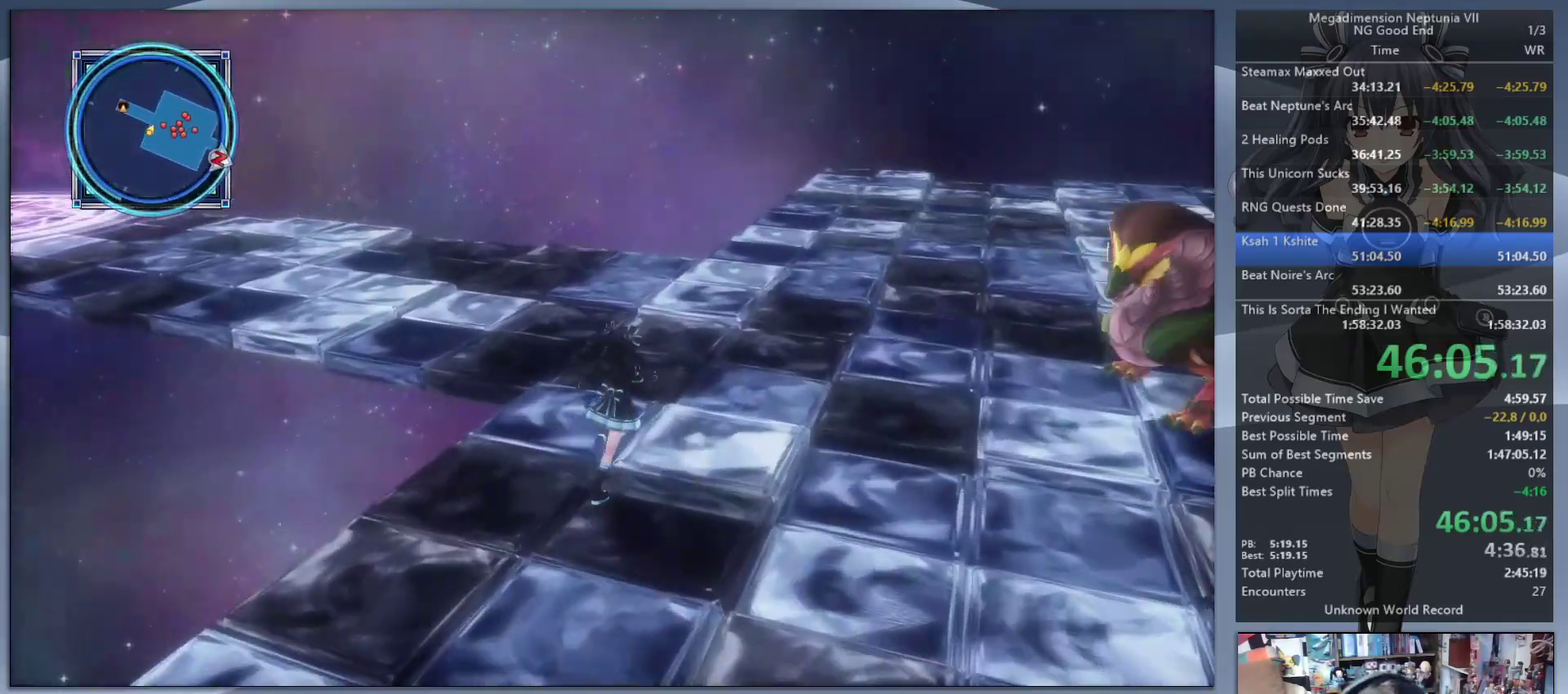
{"buttons": [], "left_stick": "up-left", "right_stick": "left", "events": [[67, "left_stick", "up"], [333, "right_stick", "left"], [400, "left_stick", "up-left"]]}
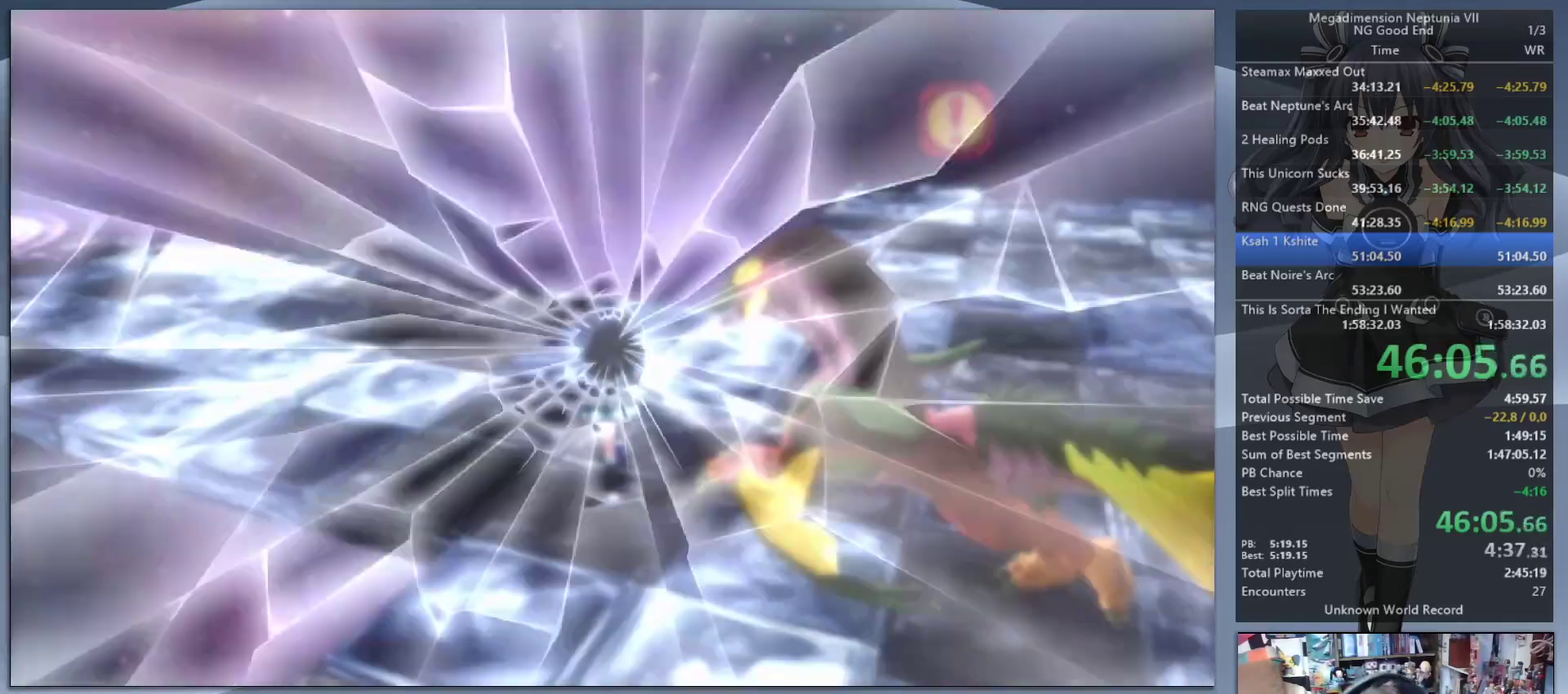
{"buttons": ["L2"], "left_stick": "center", "right_stick": "center", "events": [[267, "left_stick", "up"], [333, "left_stick", "center"], [367, "L2", "down"], [400, "right_stick", "center"]]}
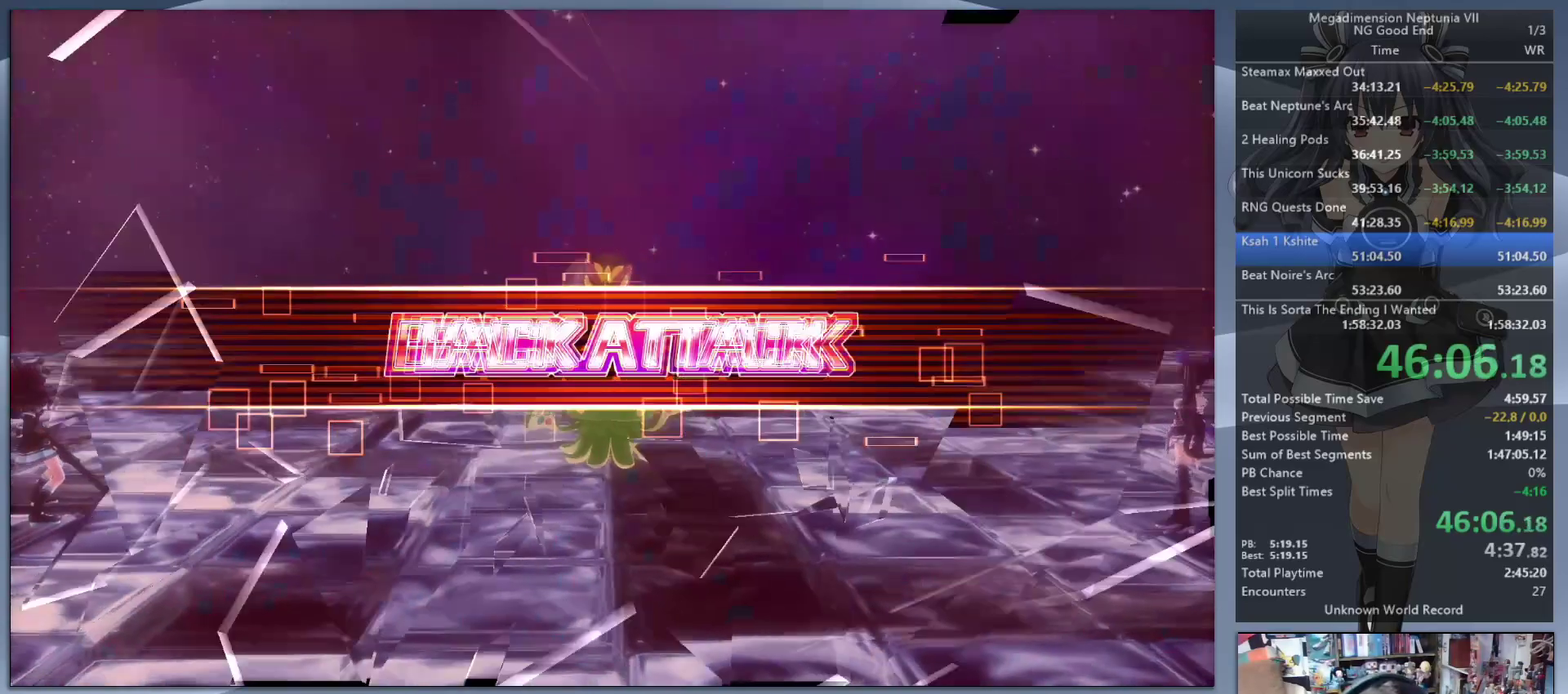
{"buttons": ["L2"], "left_stick": "center", "right_stick": "center", "events": []}
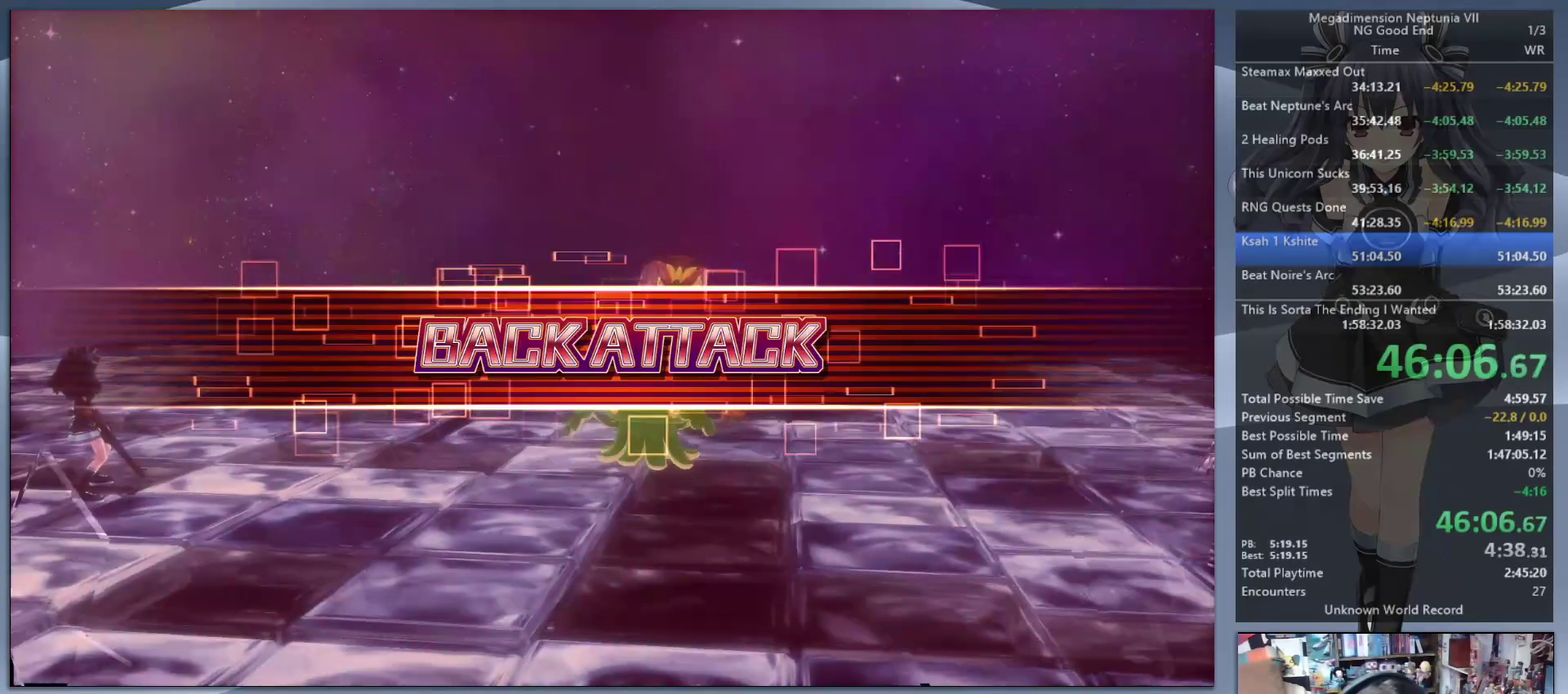
{"buttons": ["L2"], "left_stick": "center", "right_stick": "center", "events": []}
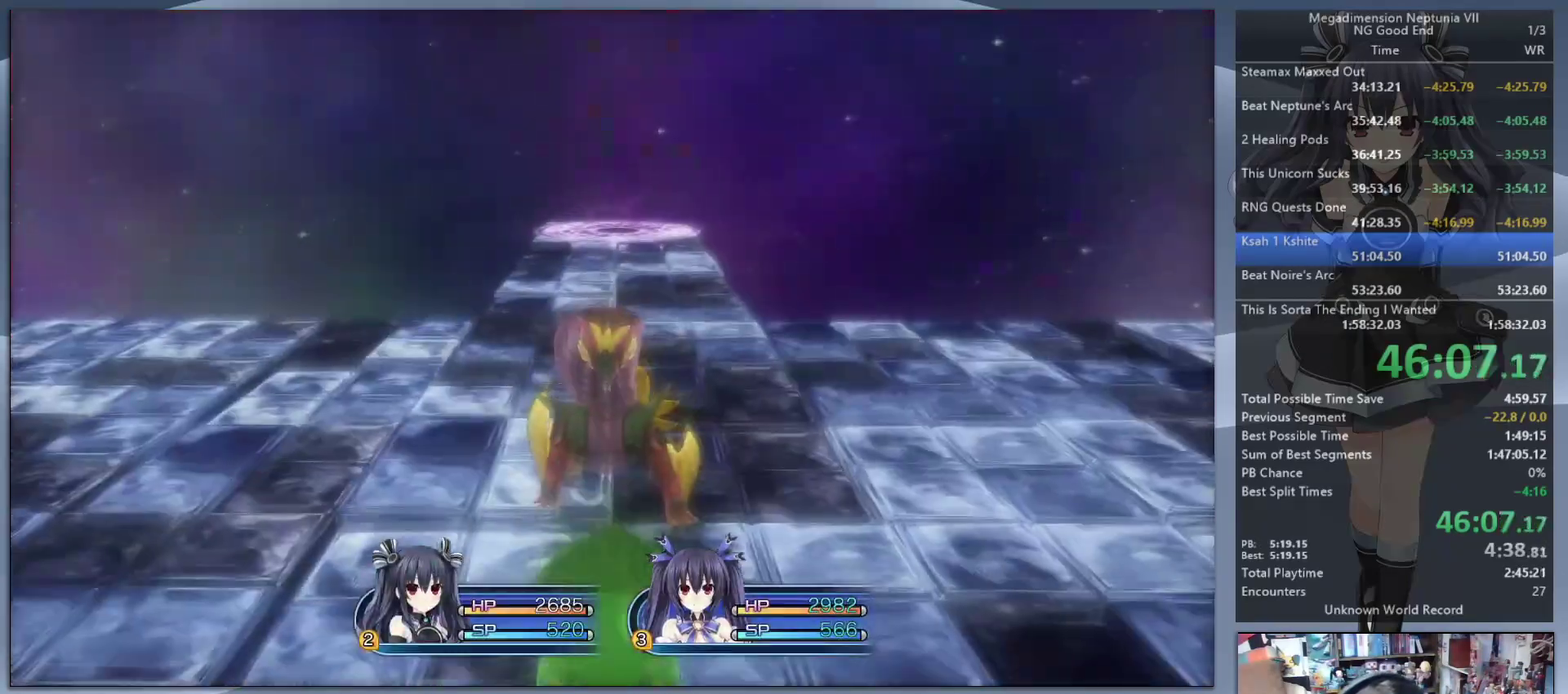
{"buttons": ["L2"], "left_stick": "center", "right_stick": "center", "events": []}
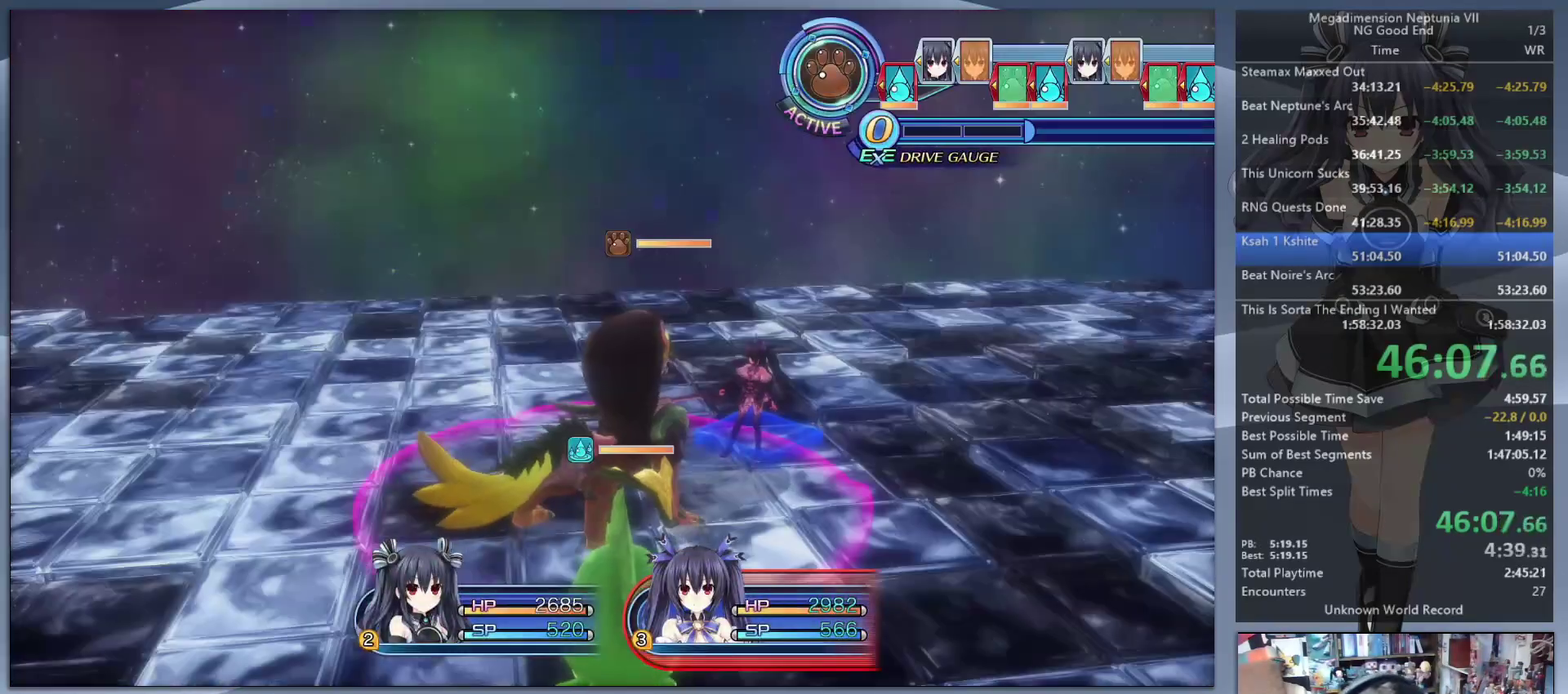
{"buttons": ["L2"], "left_stick": "center", "right_stick": "center", "events": []}